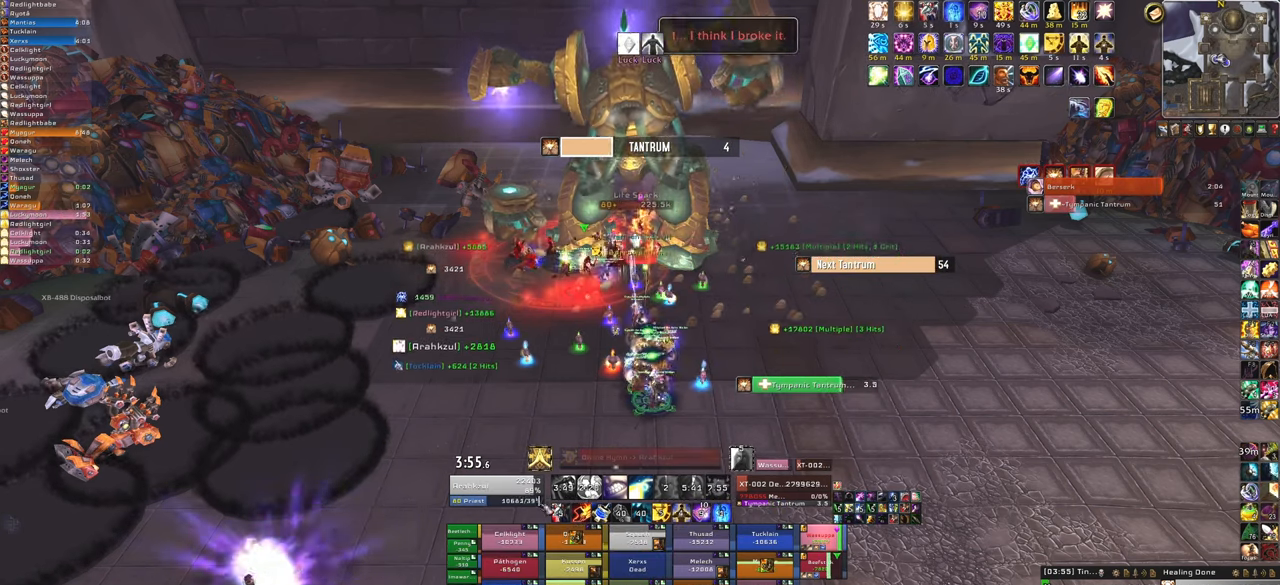
Gameplay with keyboard and mouse; each line is a JSON object with the keys and mouse buttons held at the frame after it. "events" lists presses ("down") and releases ("up") of "1", "2", "3", "4", "5", "a", "alt", "b", "c", "ctrl", "d", "e", "f", "g", "q", "r", "s", "shift", "space", "t", "tab", "tilde", "v", "w", "x", "z", "mouse_left", "mouse_wheel", "mouse_right", "mouse_mb4" and "mouse_mb5" between this image and that frame as [ms after this image, input, new state], when the widget could be followed in between. "mouse_left", "mouse_wheel", "mouse_right", "mouse_mb4", "mouse_mb5" = the "left", "wheel", "right", "mb4", "mb5" buttons of the "mouse" list. No other keys are recorded. "wheel" means that the mouse wheel is clicked or scrolled. Mouse movement is not recorded.
{"keys": [], "mouse": [], "events": []}
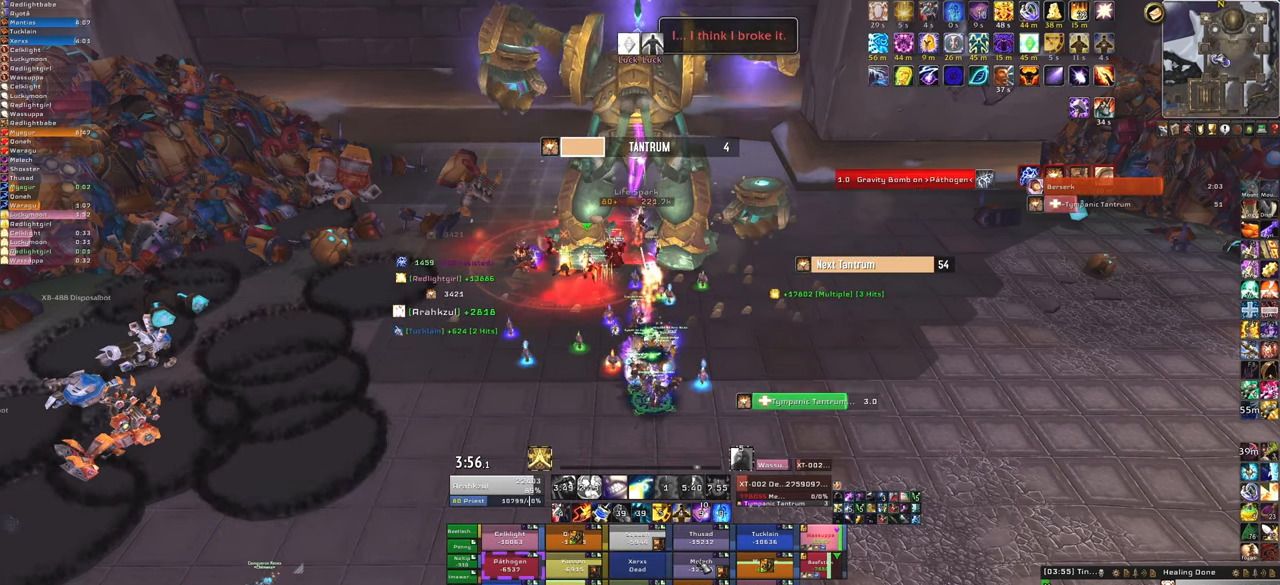
{"keys": [], "mouse": [], "events": [[100, "2", "down"], [267, "2", "up"]]}
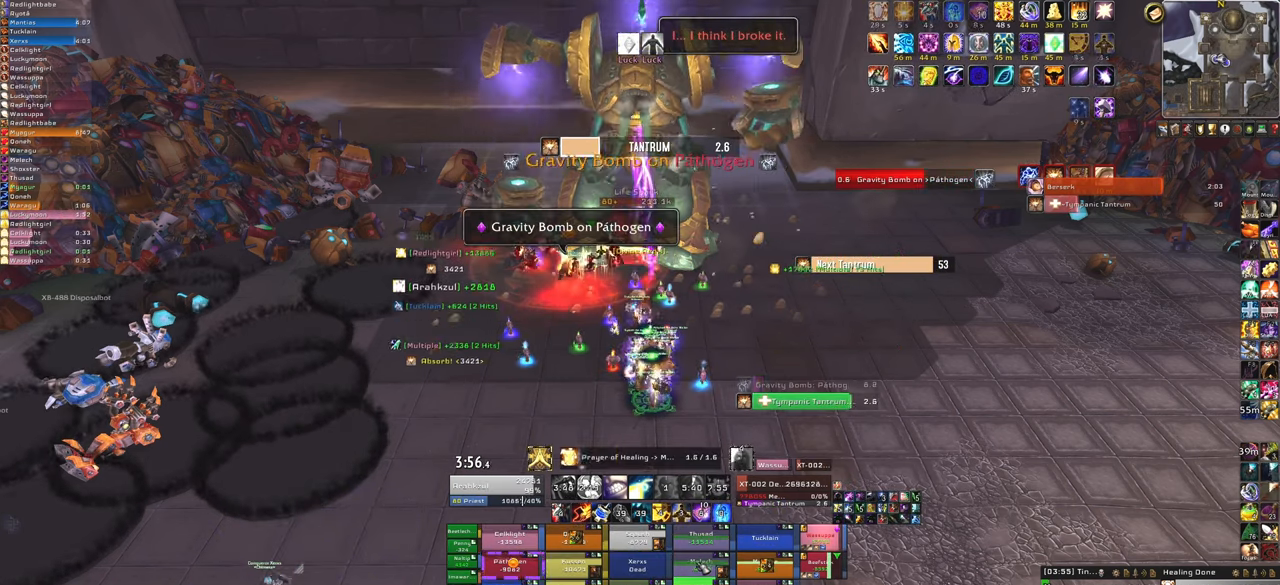
{"keys": [], "mouse": [], "events": []}
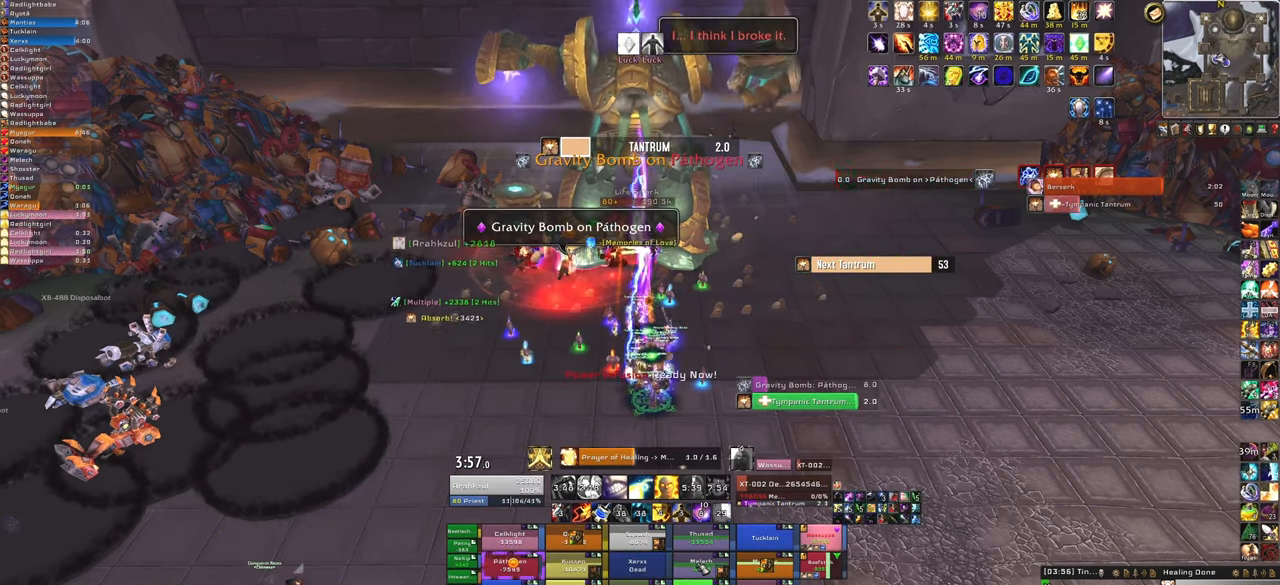
{"keys": [], "mouse": [], "events": []}
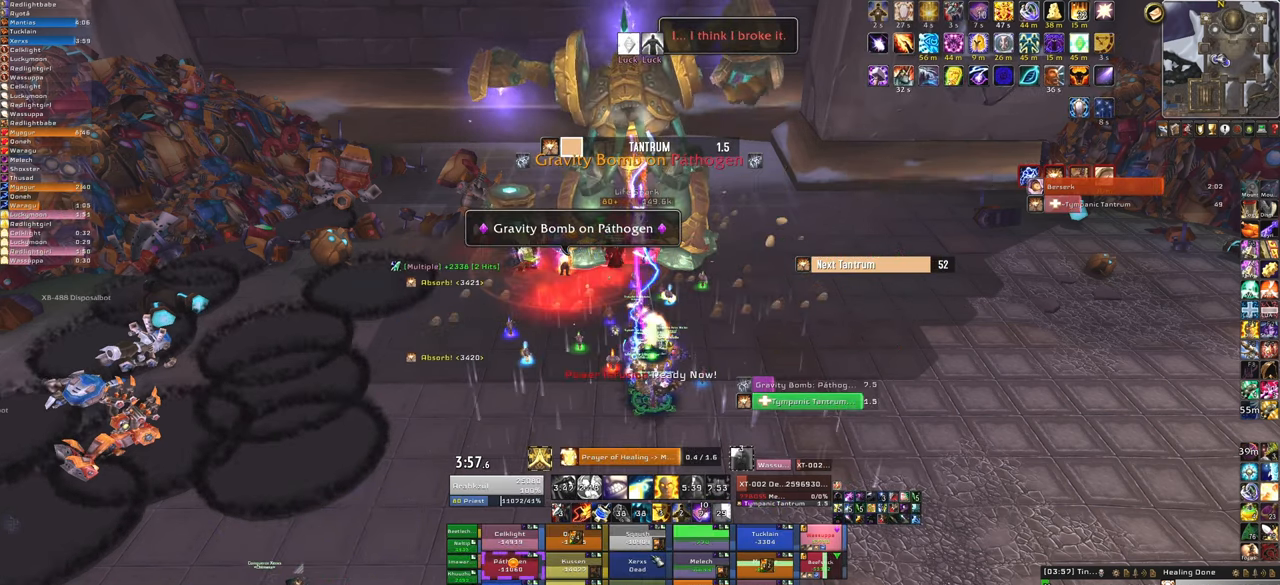
{"keys": [], "mouse": [], "events": []}
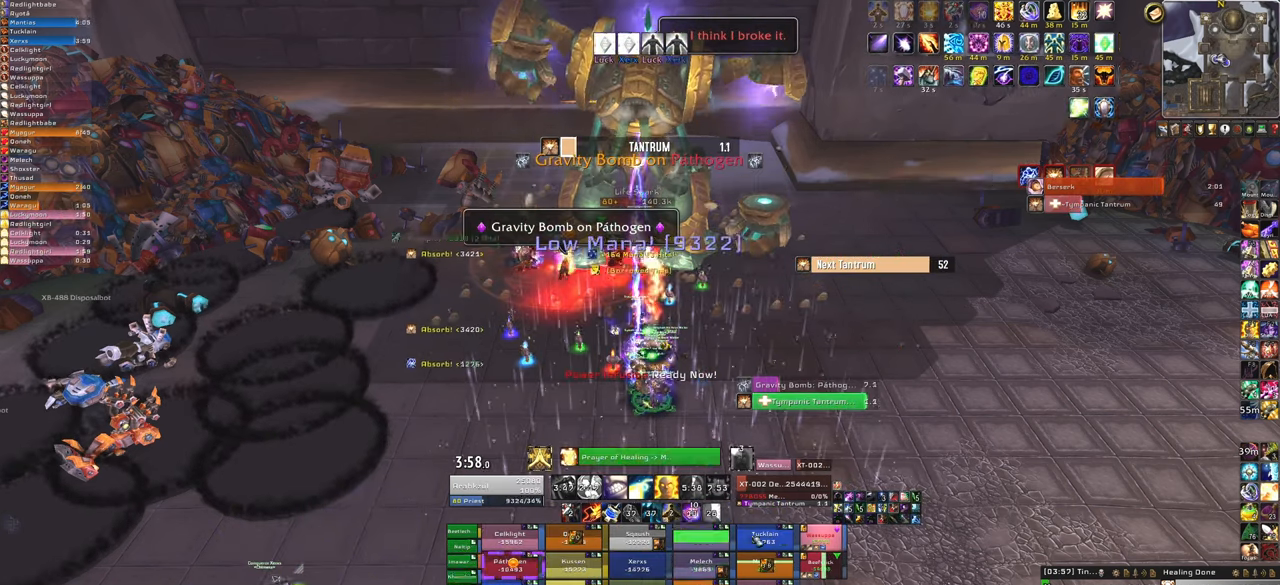
{"keys": [], "mouse": [], "events": [[367, "f", "down"], [500, "f", "up"]]}
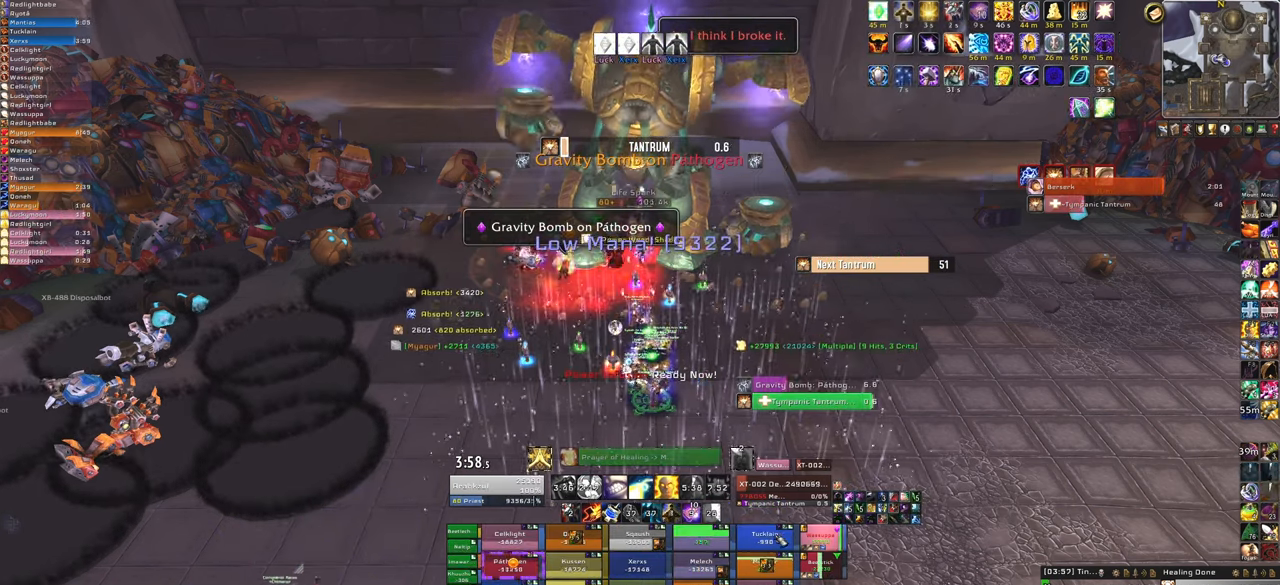
{"keys": [], "mouse": [], "events": []}
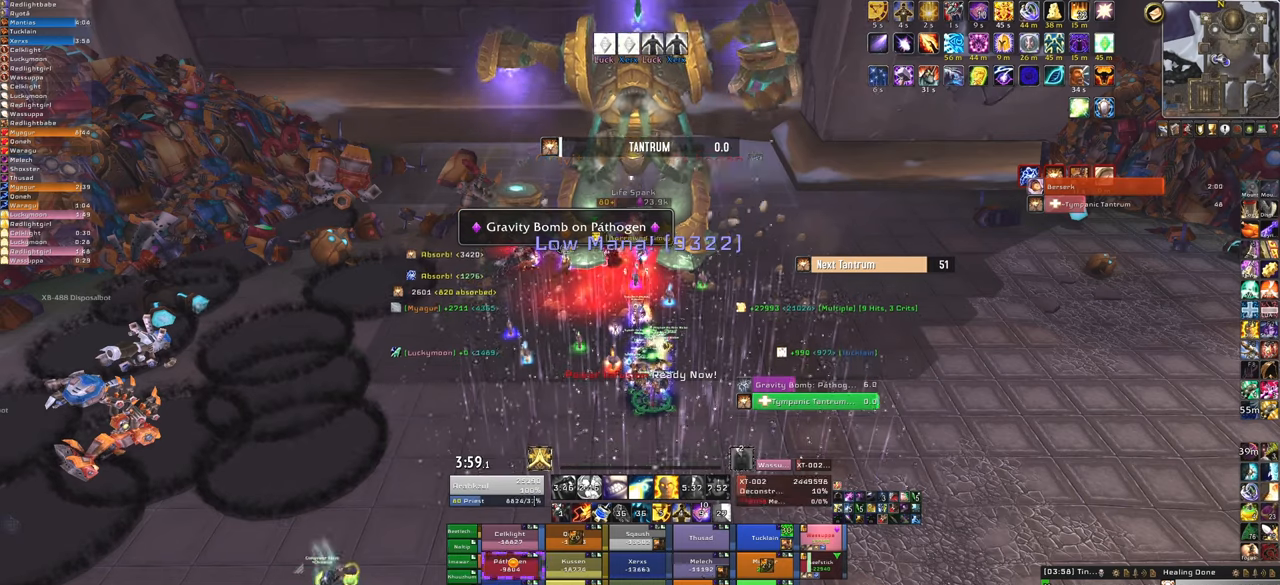
{"keys": ["2"], "mouse": [], "events": [[501, "2", "down"]]}
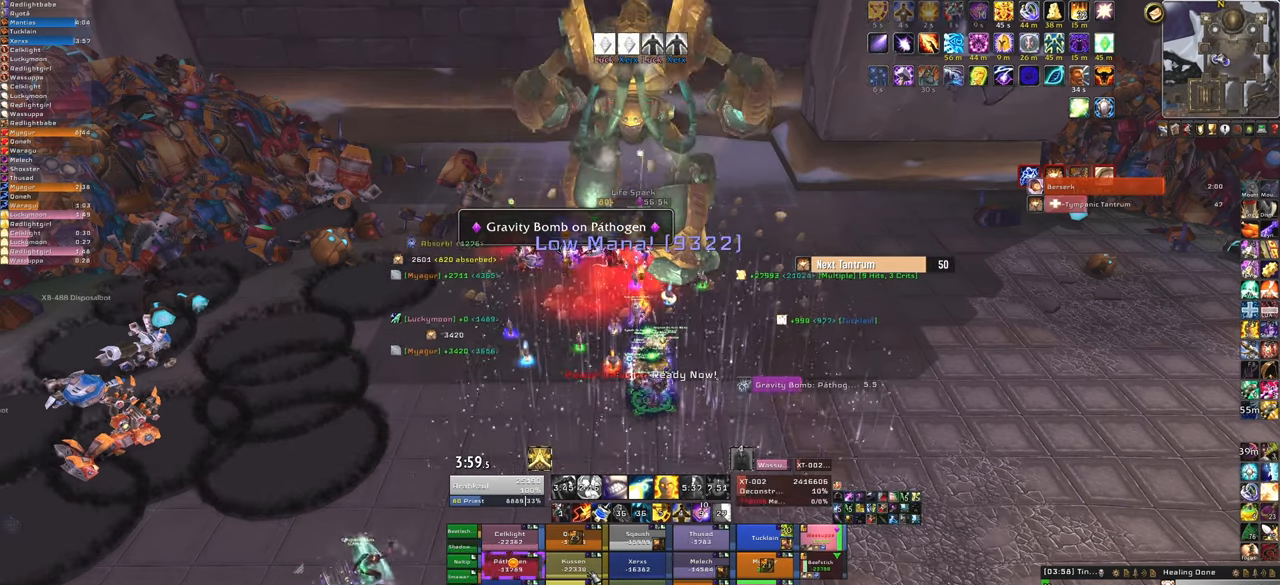
{"keys": [], "mouse": [], "events": [[133, "2", "up"]]}
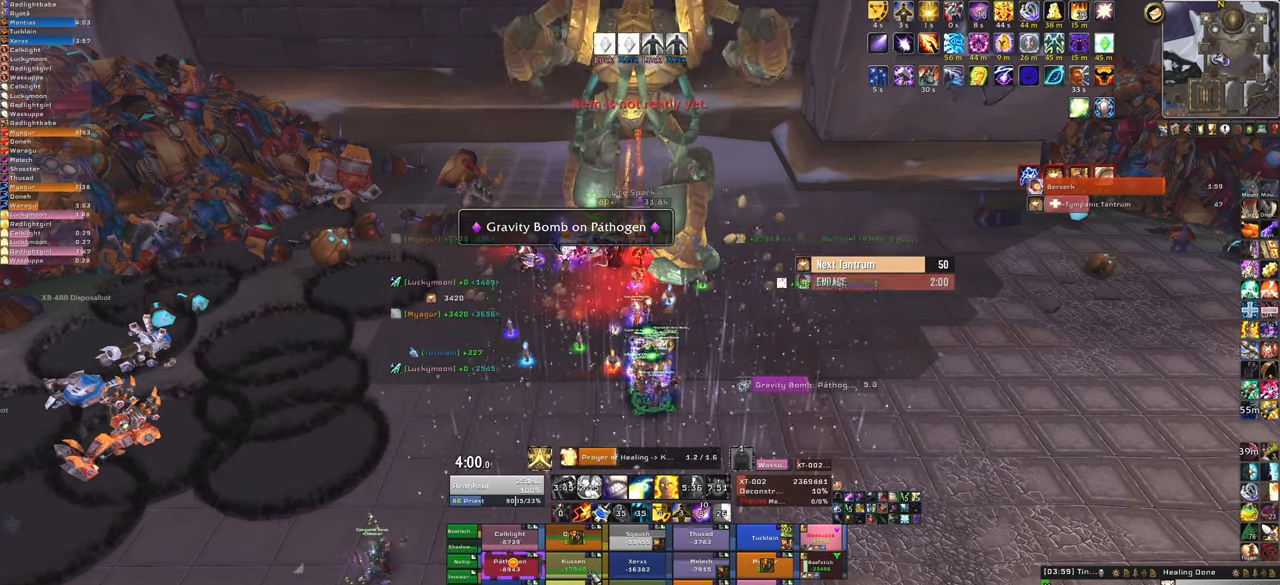
{"keys": [], "mouse": [], "events": []}
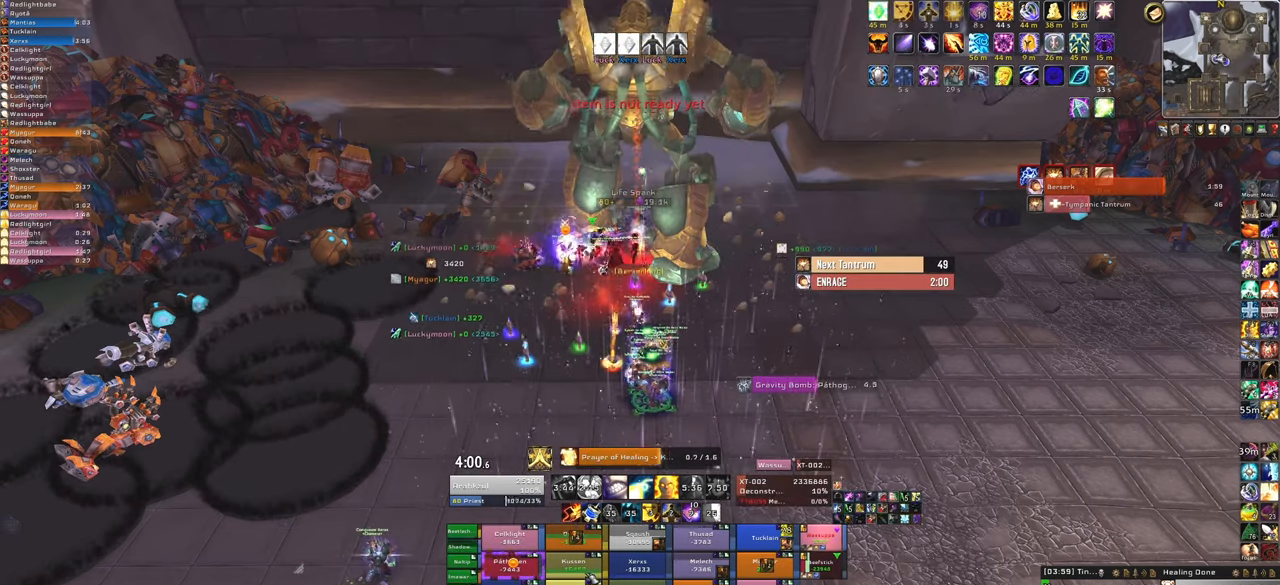
{"keys": [], "mouse": [], "events": []}
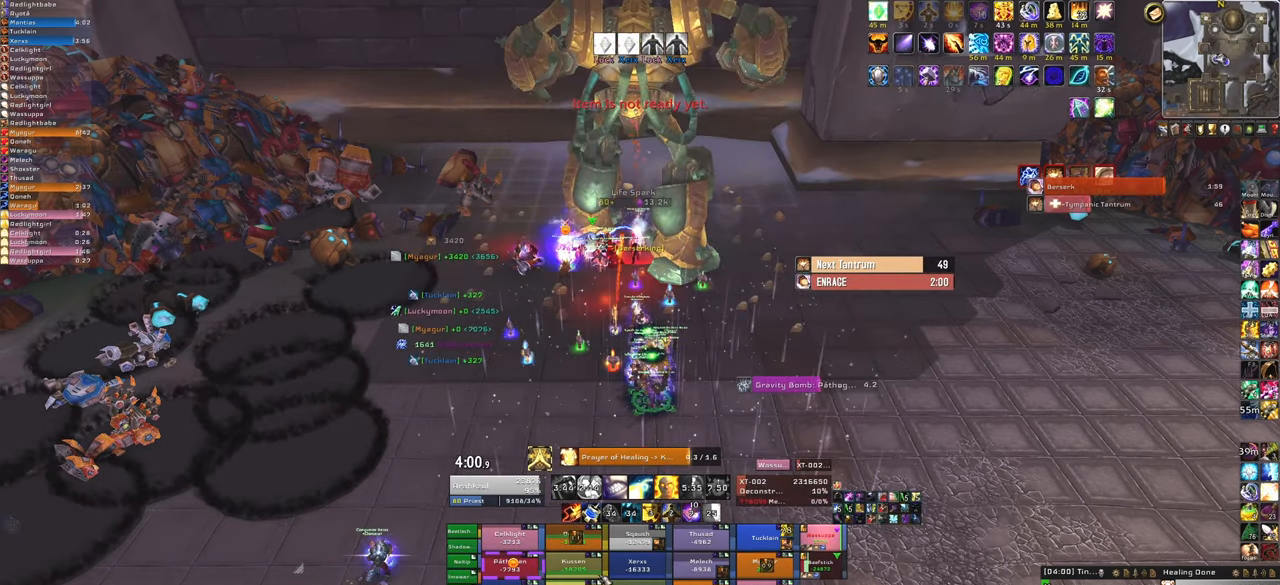
{"keys": ["2"], "mouse": [], "events": [[501, "2", "down"]]}
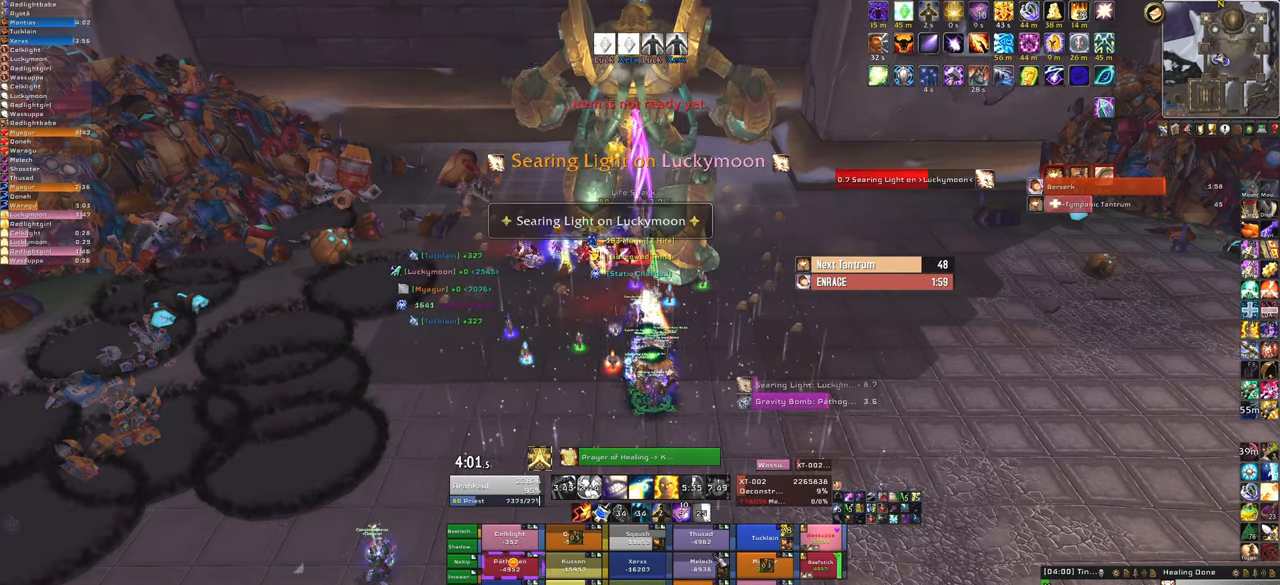
{"keys": [], "mouse": [], "events": [[133, "2", "up"]]}
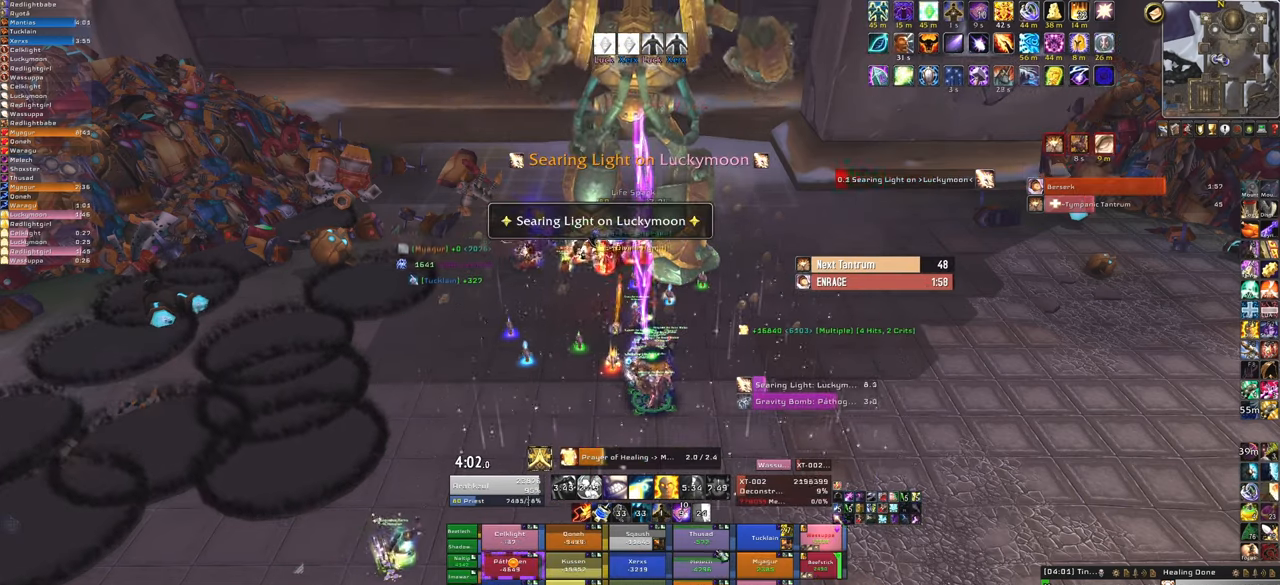
{"keys": [], "mouse": ["right"], "events": [[234, "mouse_right", "down"]]}
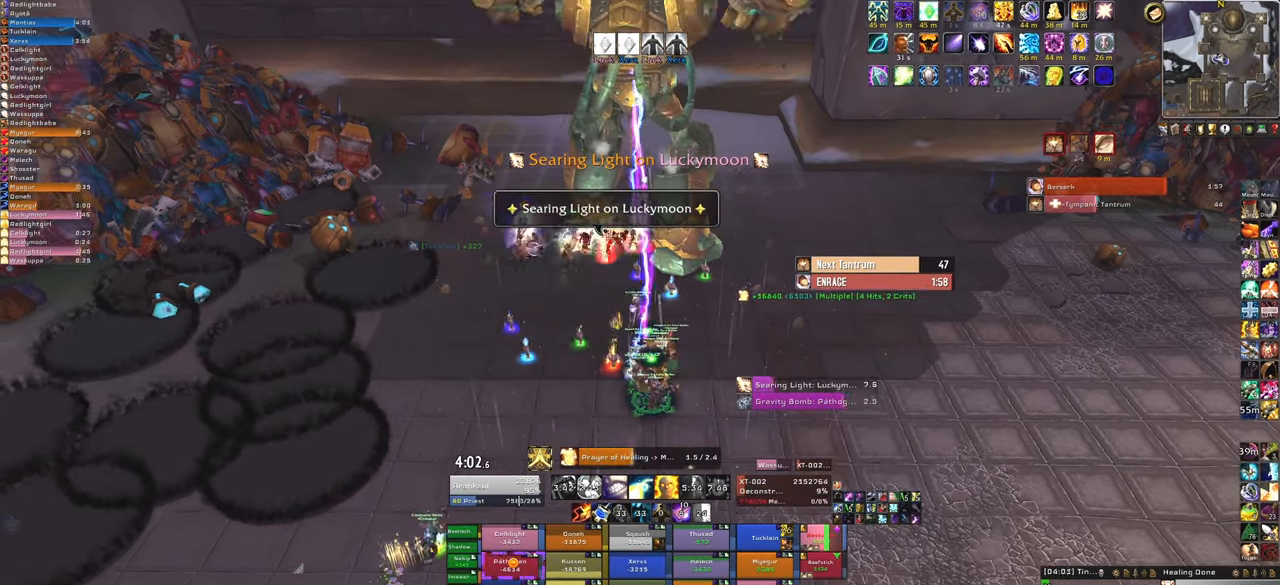
{"keys": [], "mouse": [], "events": [[133, "mouse_right", "up"]]}
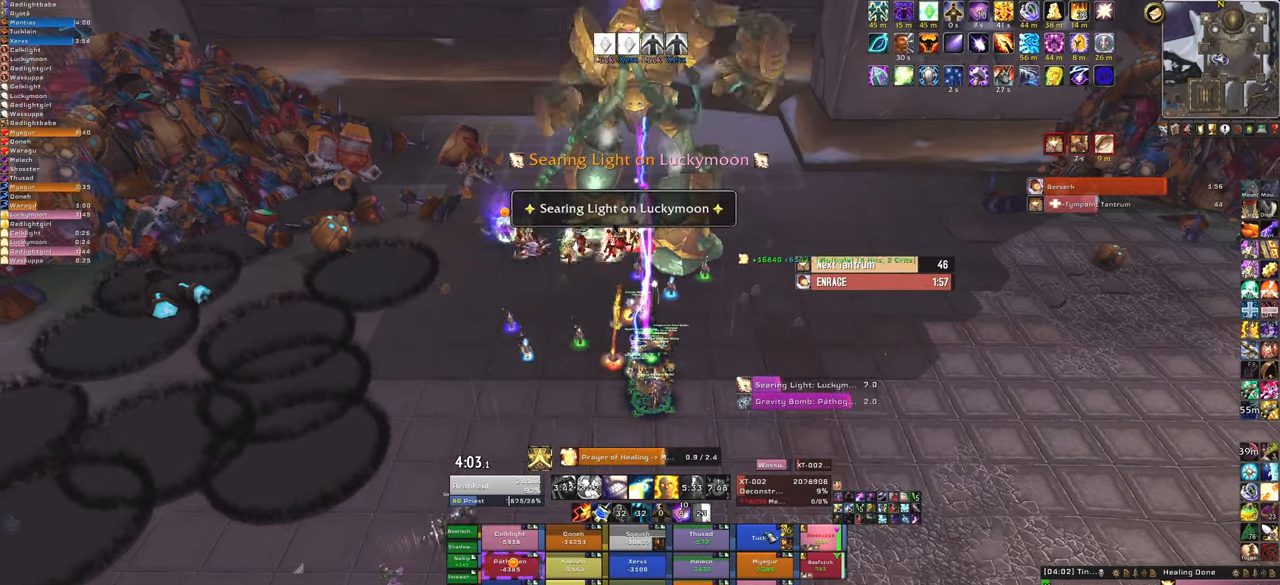
{"keys": [], "mouse": [], "events": []}
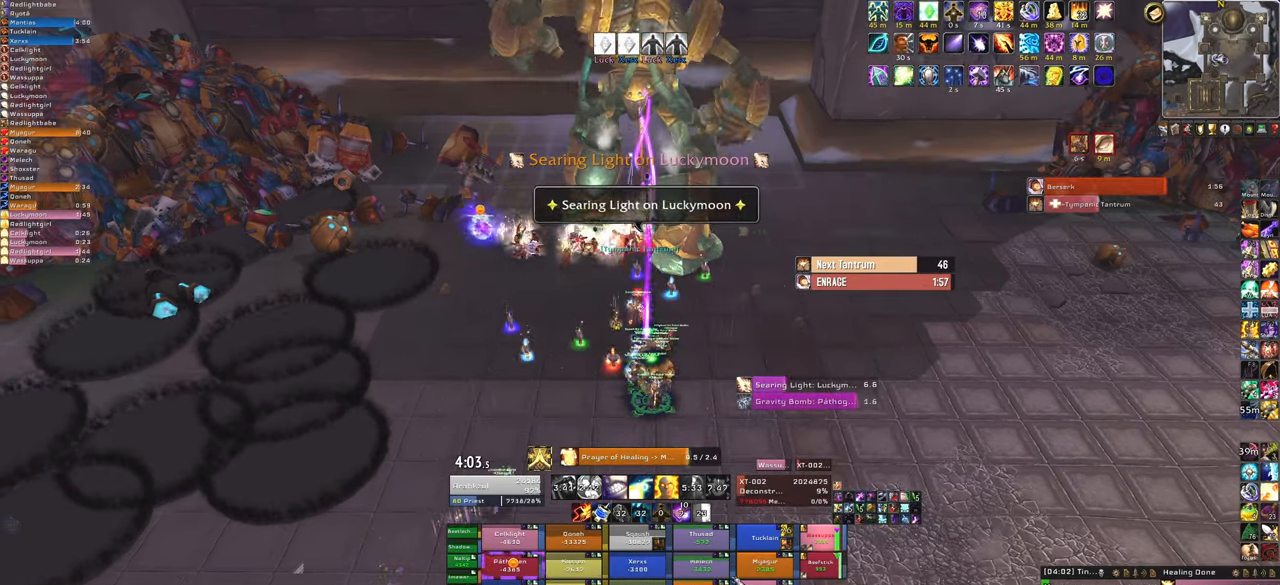
{"keys": [], "mouse": [], "events": []}
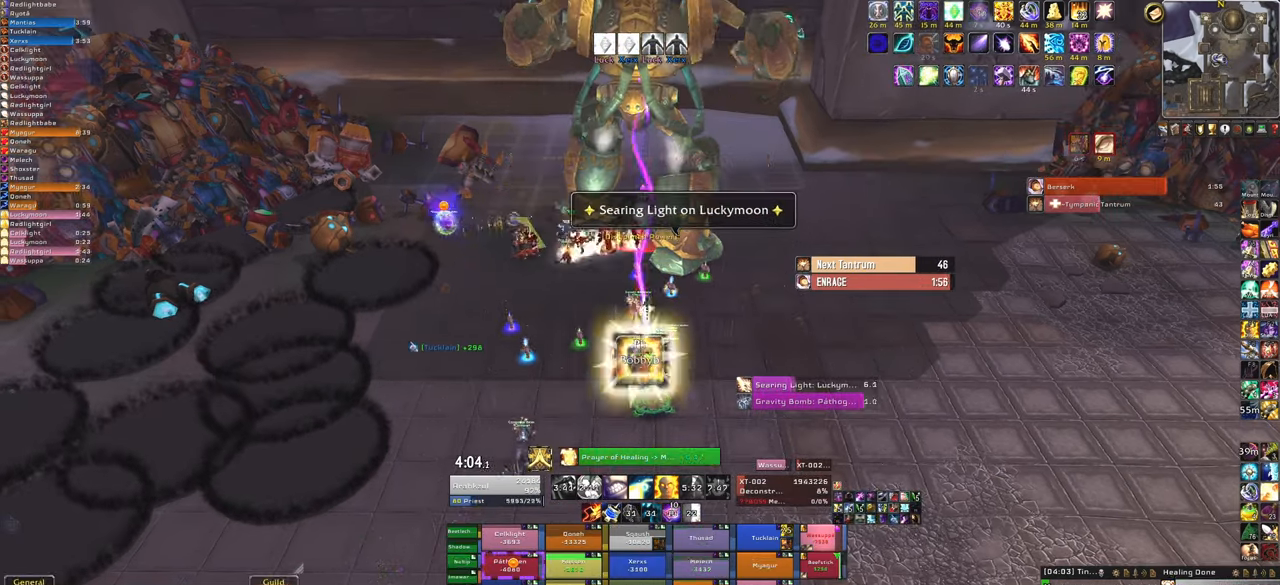
{"keys": ["f"], "mouse": [], "events": [[434, "f", "down"]]}
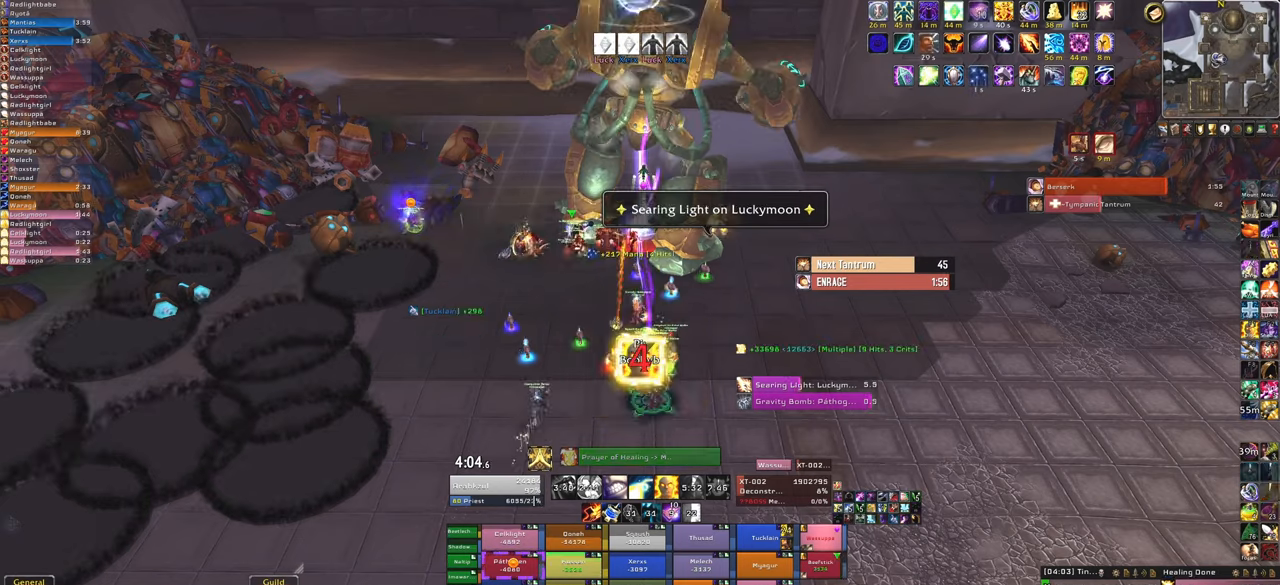
{"keys": [], "mouse": [], "events": [[100, "f", "up"]]}
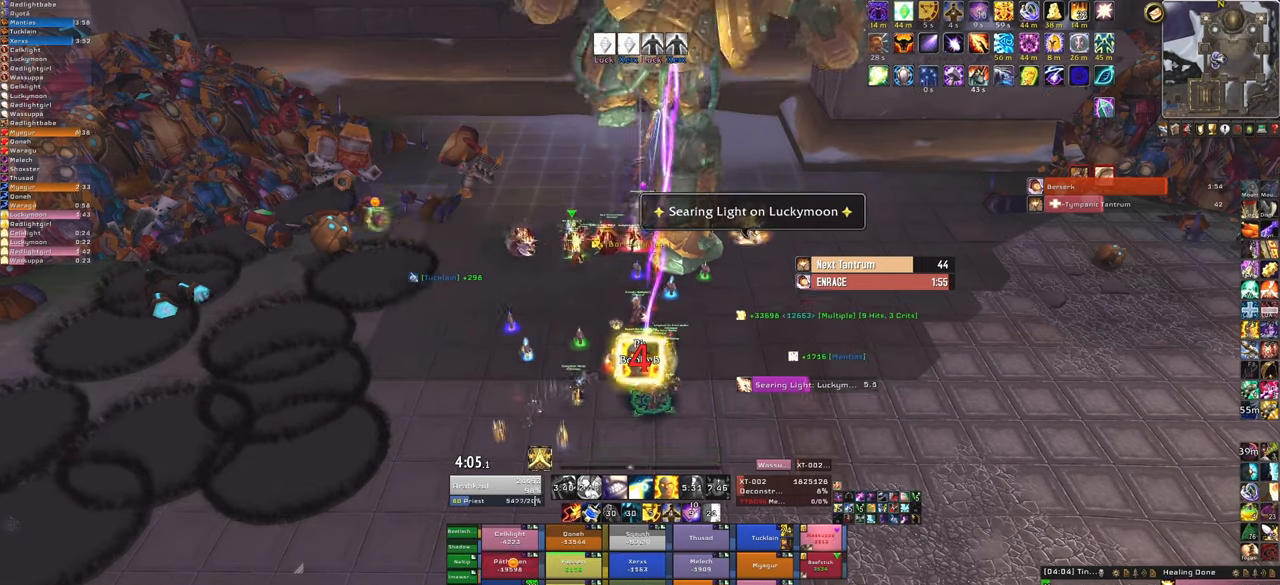
{"keys": [], "mouse": [], "events": []}
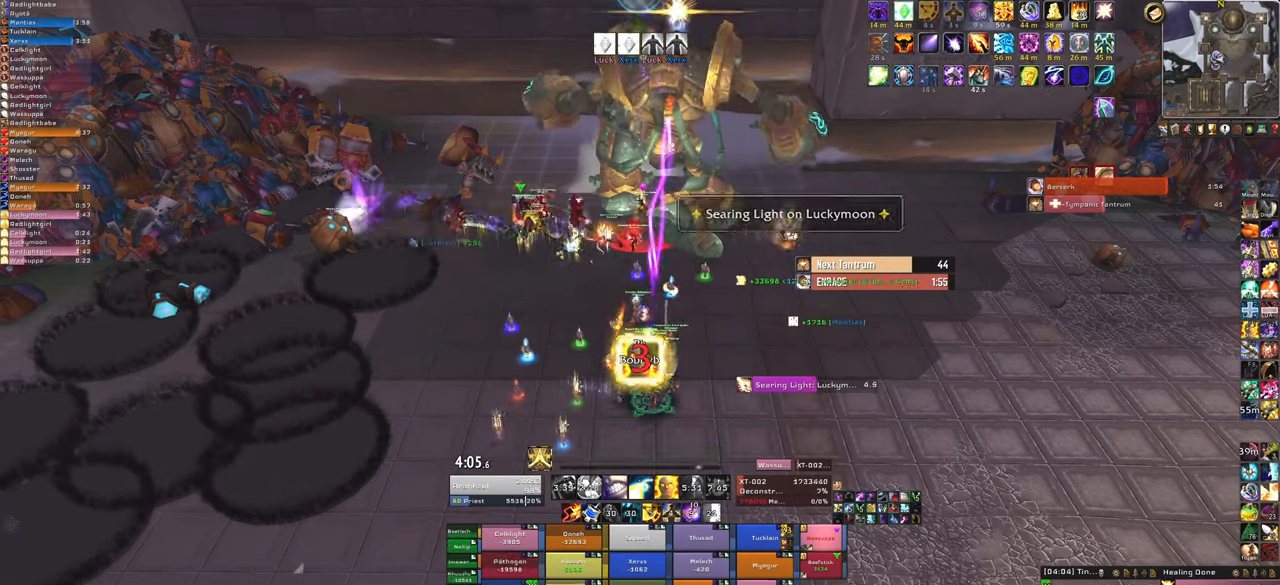
{"keys": [], "mouse": [], "events": [[167, "4", "down"], [267, "4", "up"]]}
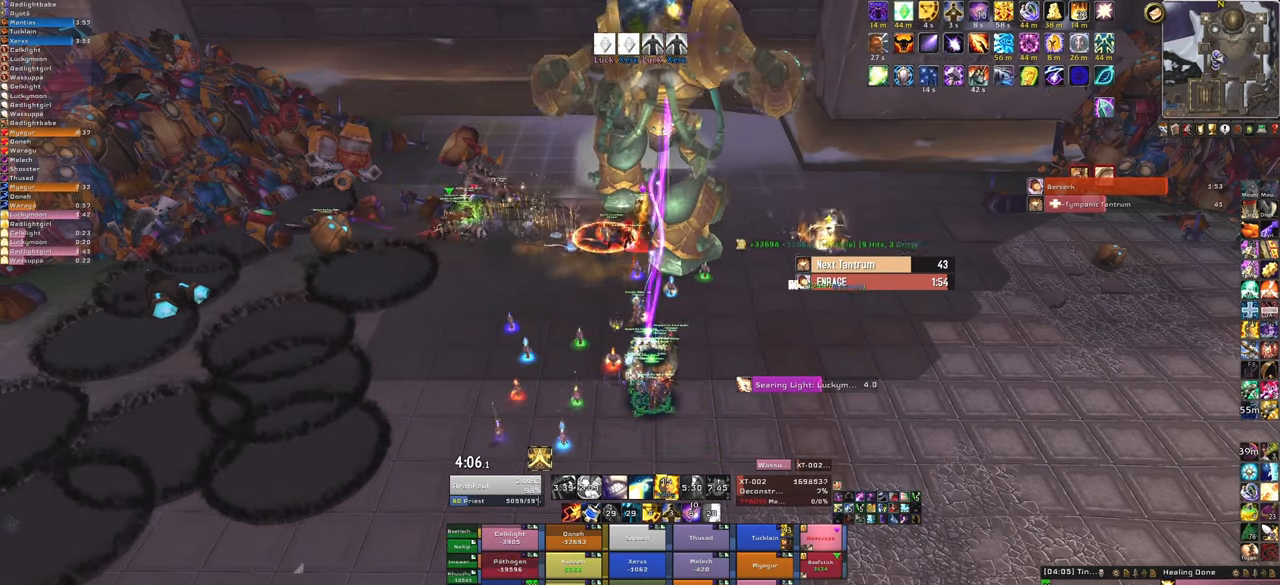
{"keys": [], "mouse": [], "events": [[66, "s", "down"], [233, "s", "up"]]}
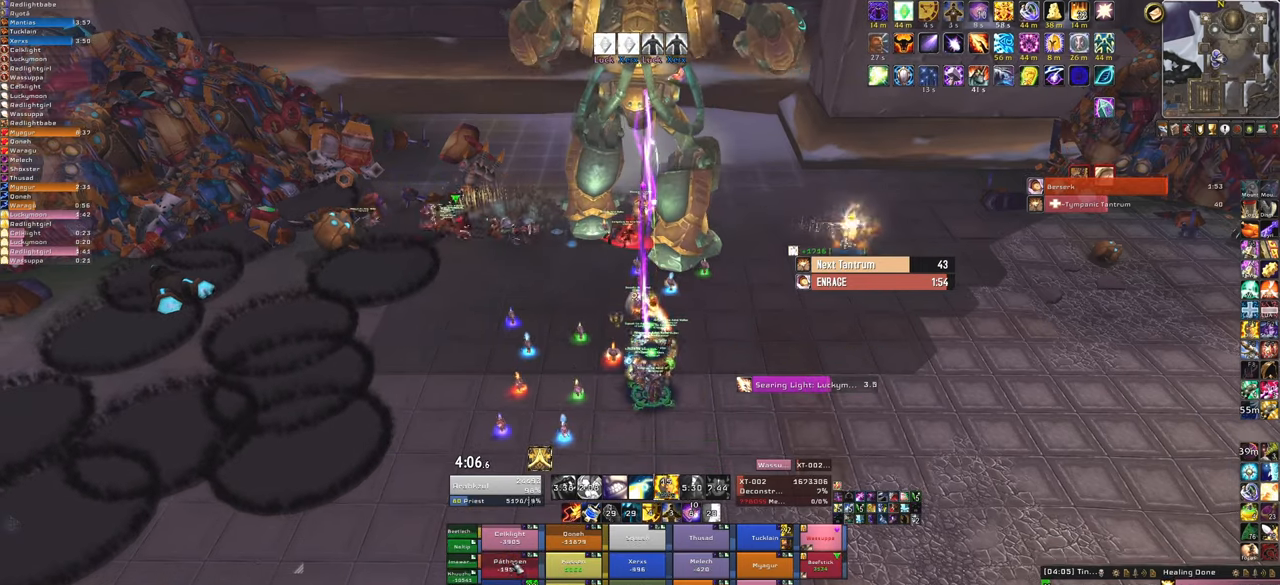
{"keys": [], "mouse": [], "events": [[33, "f", "down"], [200, "f", "up"]]}
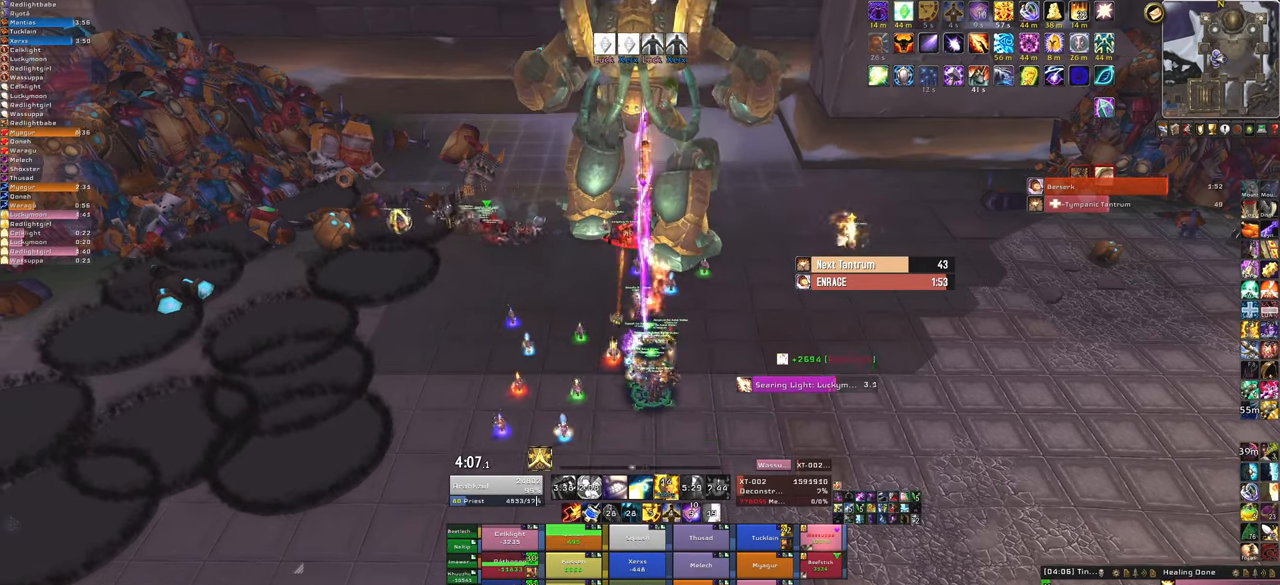
{"keys": ["f"], "mouse": [], "events": [[433, "f", "down"]]}
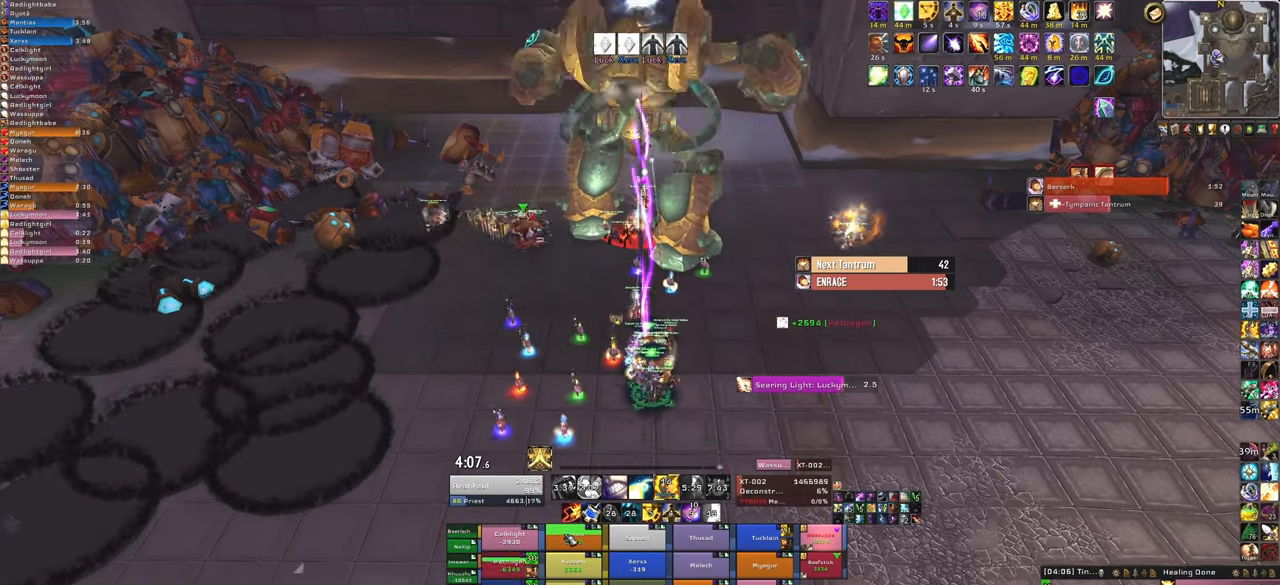
{"keys": [], "mouse": [], "events": [[67, "f", "up"]]}
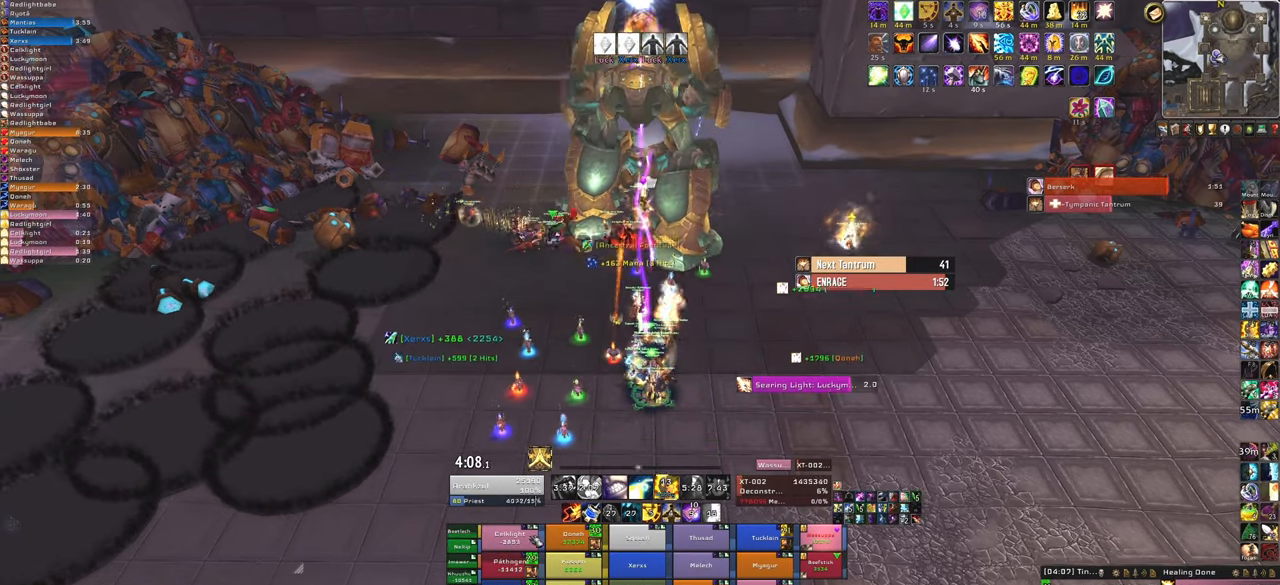
{"keys": ["f"], "mouse": [], "events": [[367, "f", "down"]]}
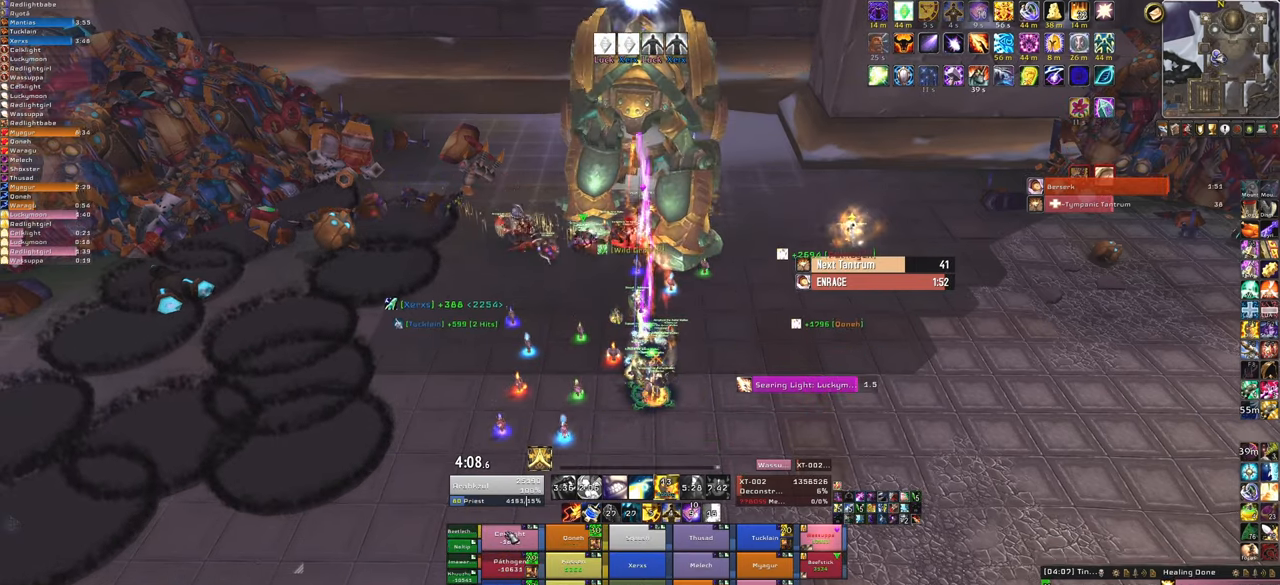
{"keys": [], "mouse": [], "events": [[33, "f", "up"]]}
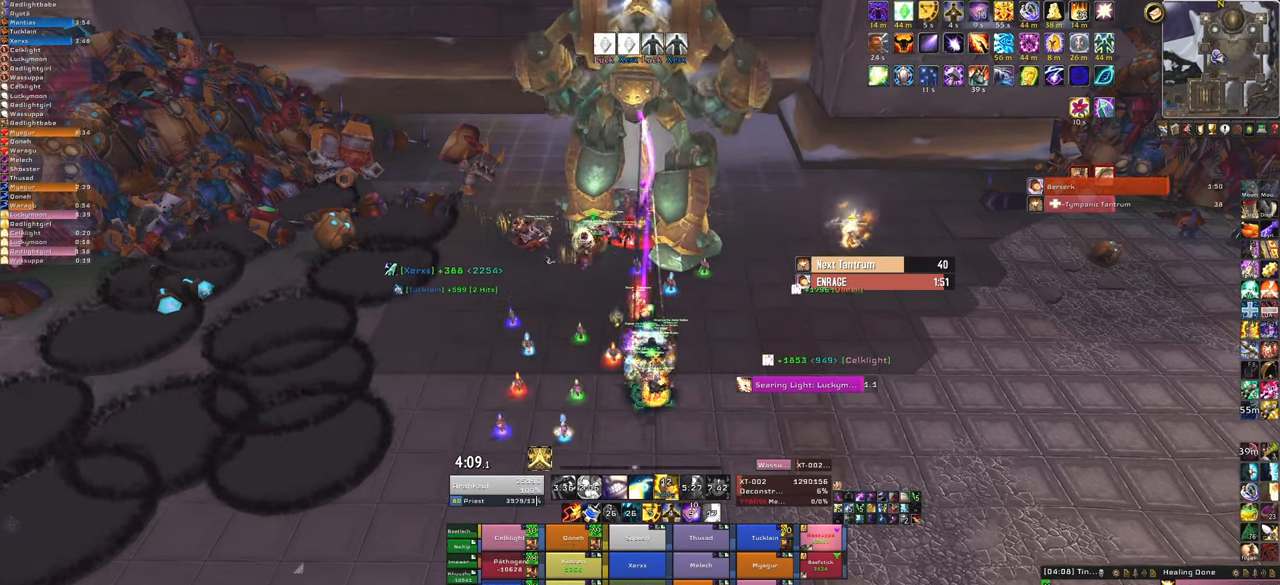
{"keys": [], "mouse": [], "events": []}
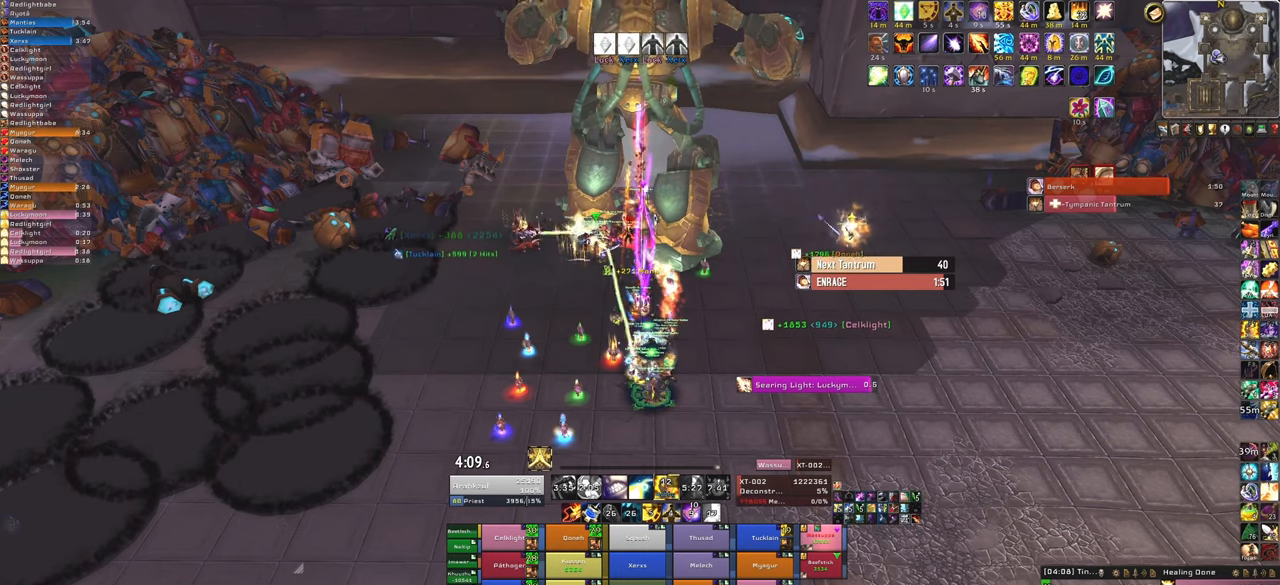
{"keys": [], "mouse": [], "events": []}